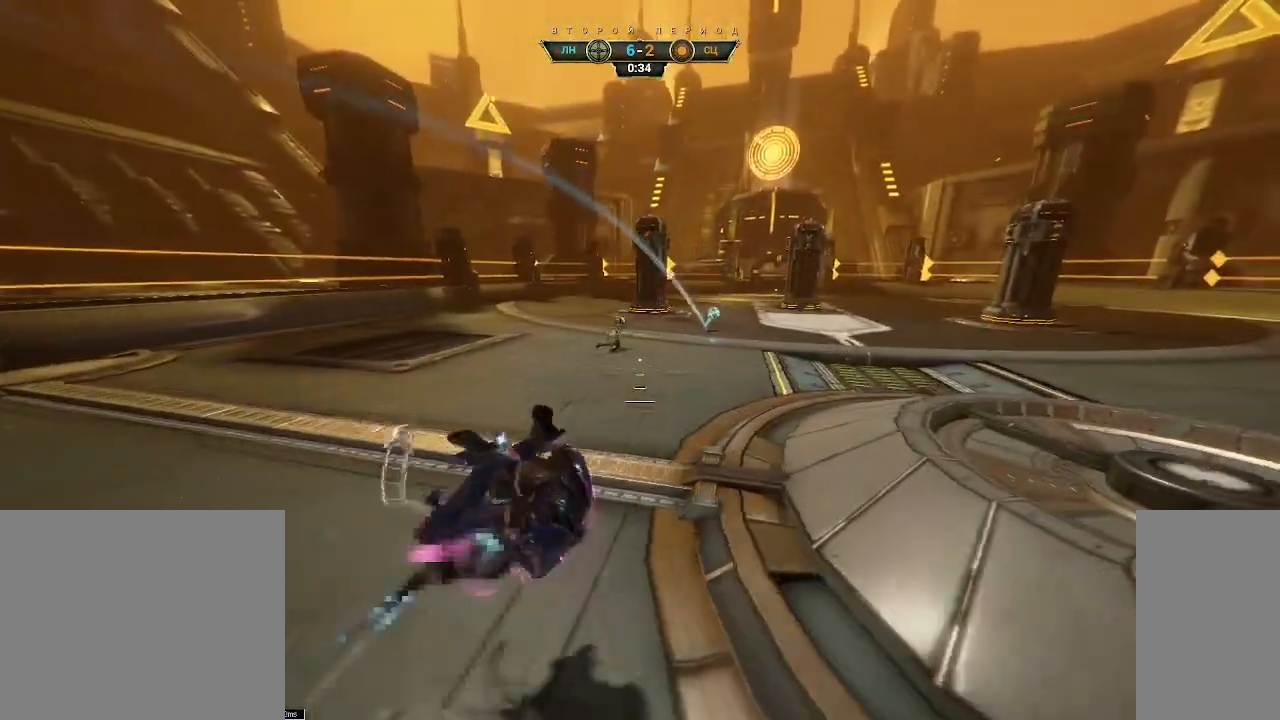
Gameplay with keyboard and mouse; each line is a JSON object with the keys and mouse buttons held at the frame after it. "events" lists presses ("down") and releases ("up") of "a", "ctrl", "d", "e", "q", "s", "shift", "space", "w", "mouse_left", "mouse_wheel", "mouse_right", "mouse_mb4" and "mouse_mb5" between this image and that frame as [ms after this image, input, new state], when the widget could be followed in between. "mouse_left", "mouse_wheel", "mouse_right", "mouse_mb4", "mouse_mb5" = the "left", "wheel", "right", "mb4", "mb5" buttons of the "mouse" list. No other keys are recorded. "wheel" means that the mouse wheel is clicked or scrolled. Not read: mouse_move.
{"keys": [], "mouse": [], "events": [[17, "w", "down"], [317, "d", "up"], [317, "w", "up"]]}
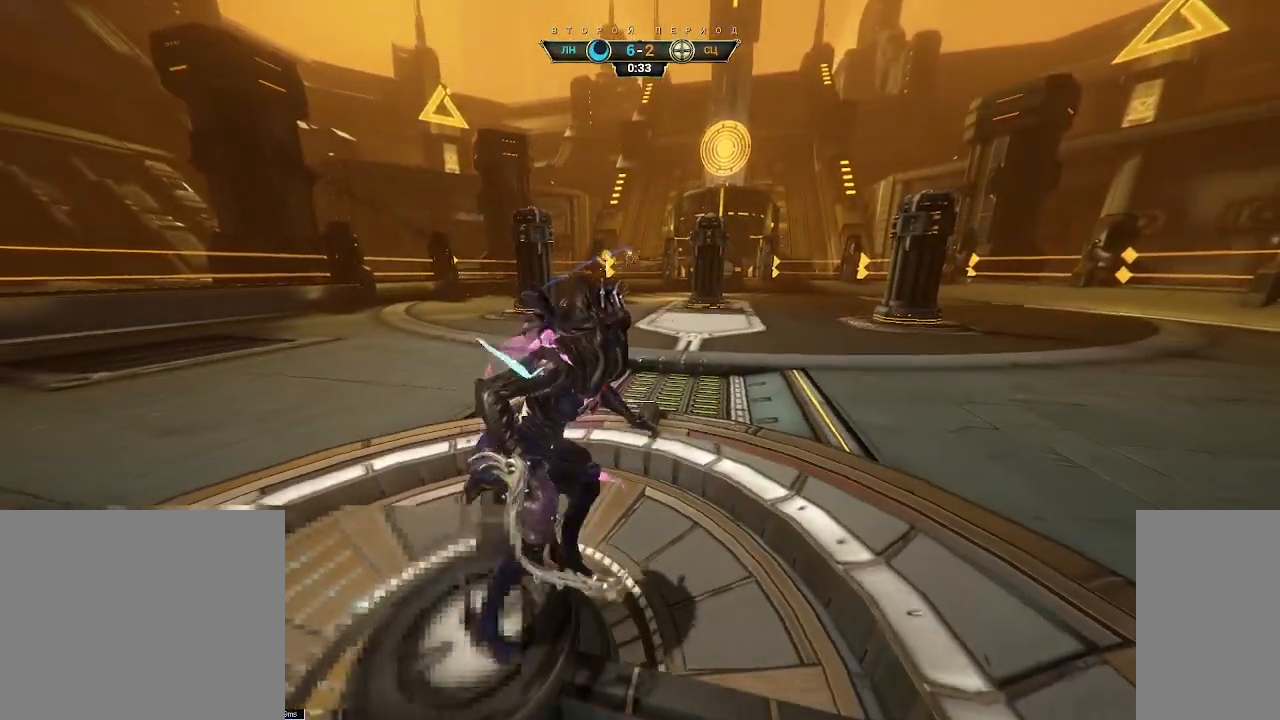
{"keys": [], "mouse": [], "events": []}
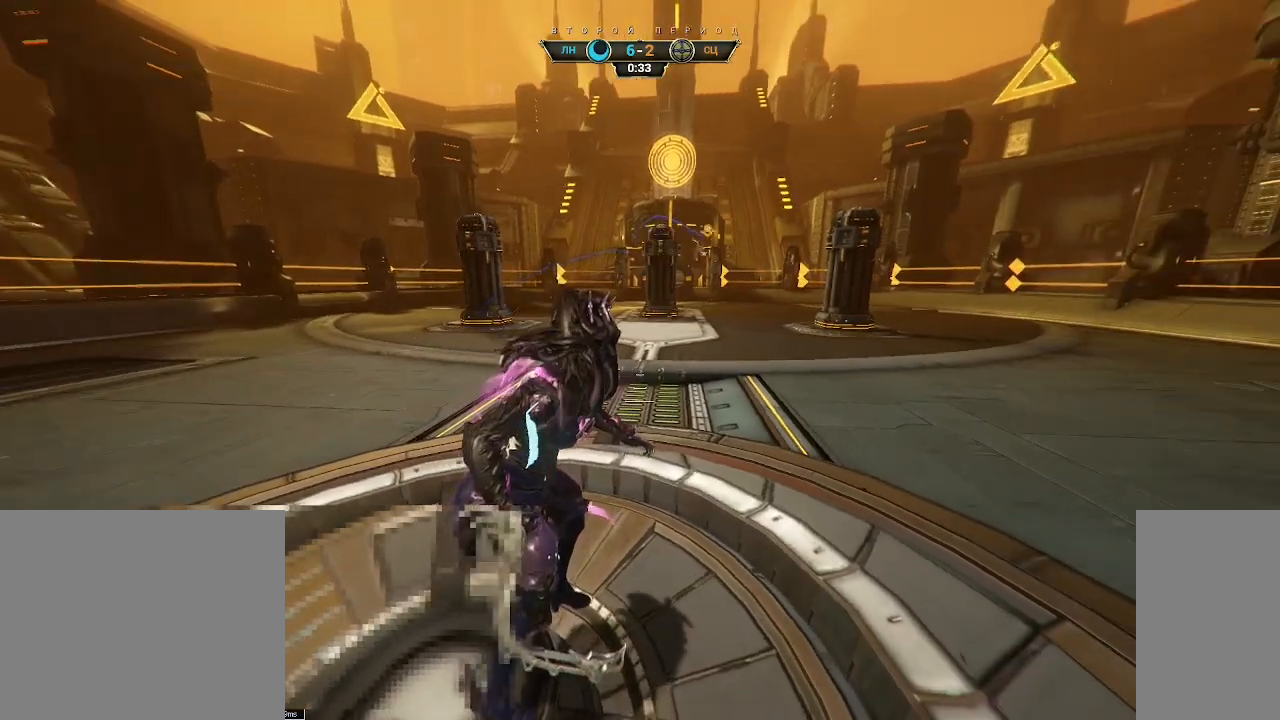
{"keys": [], "mouse": [], "events": []}
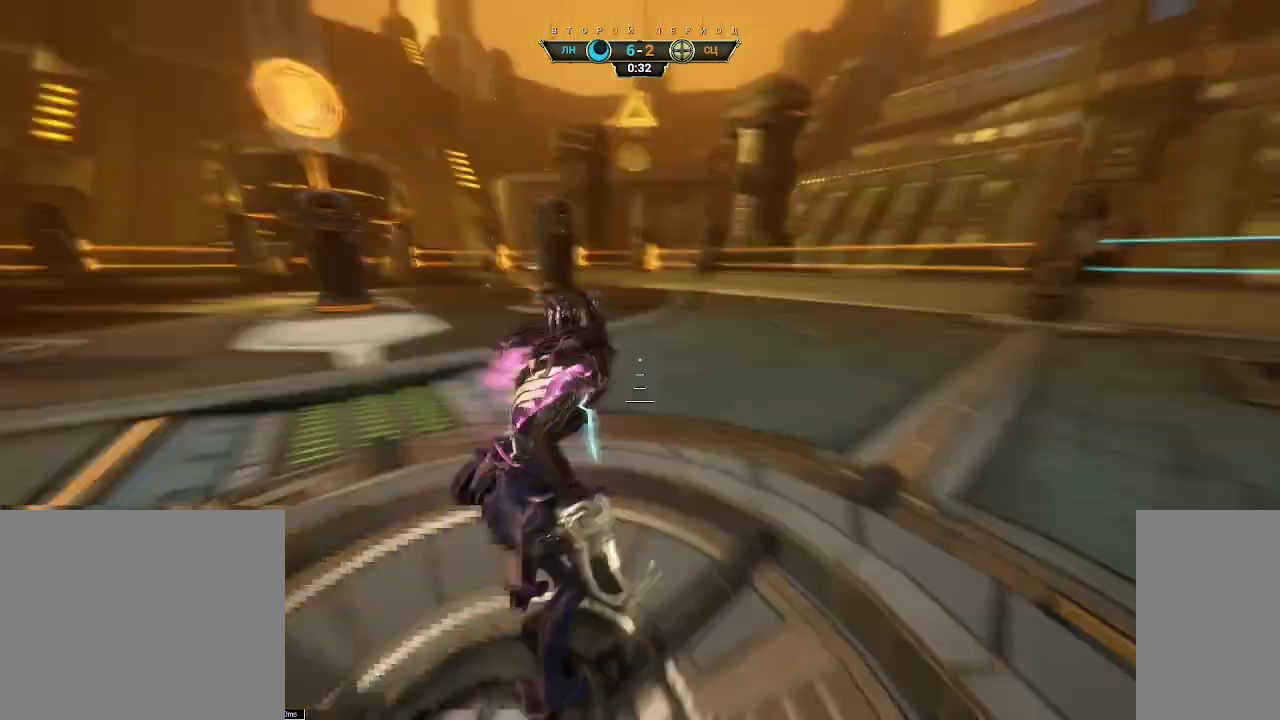
{"keys": ["d", "s"], "mouse": [], "events": [[50, "ctrl", "down"], [83, "space", "down"], [150, "space", "up"], [183, "ctrl", "up"], [183, "mouse_right", "down"], [233, "d", "down"], [267, "mouse_right", "up"], [450, "s", "down"]]}
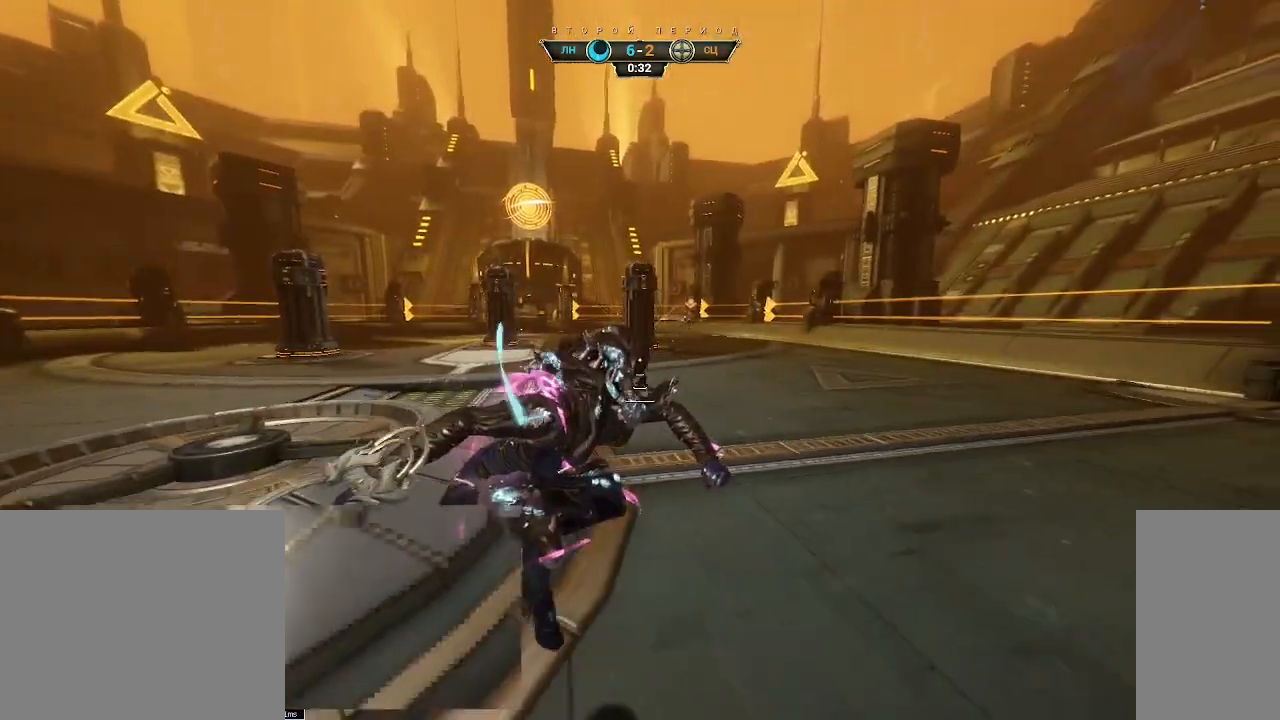
{"keys": ["a", "s"], "mouse": [], "events": [[50, "d", "up"], [400, "a", "down"]]}
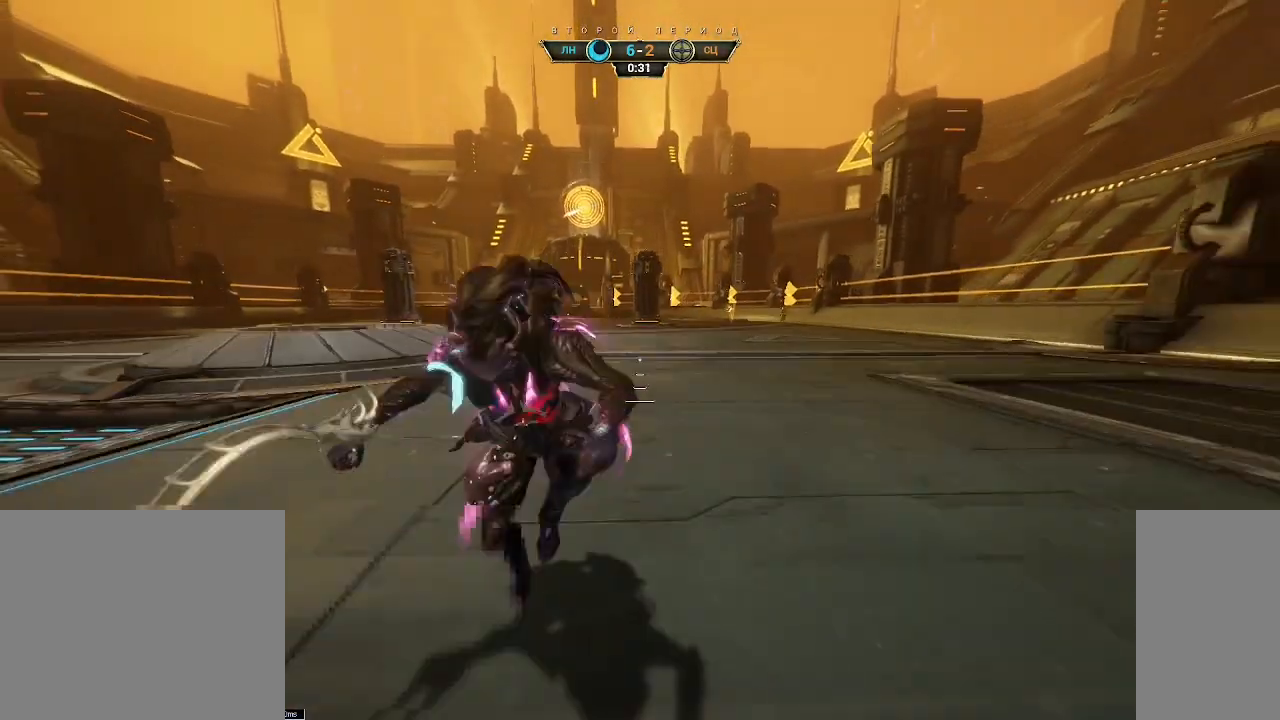
{"keys": ["a", "s"], "mouse": [], "events": [[150, "ctrl", "down"], [233, "ctrl", "up"]]}
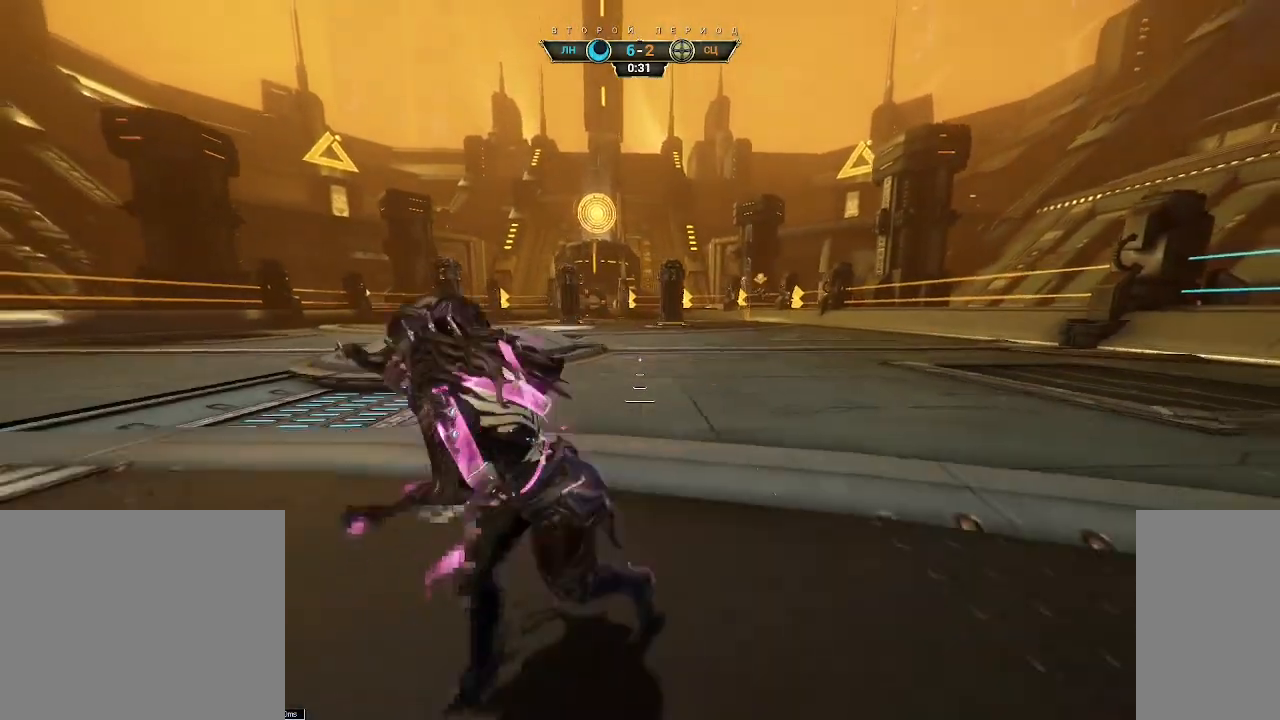
{"keys": ["a", "s"], "mouse": [], "events": [[183, "a", "up"], [383, "a", "down"]]}
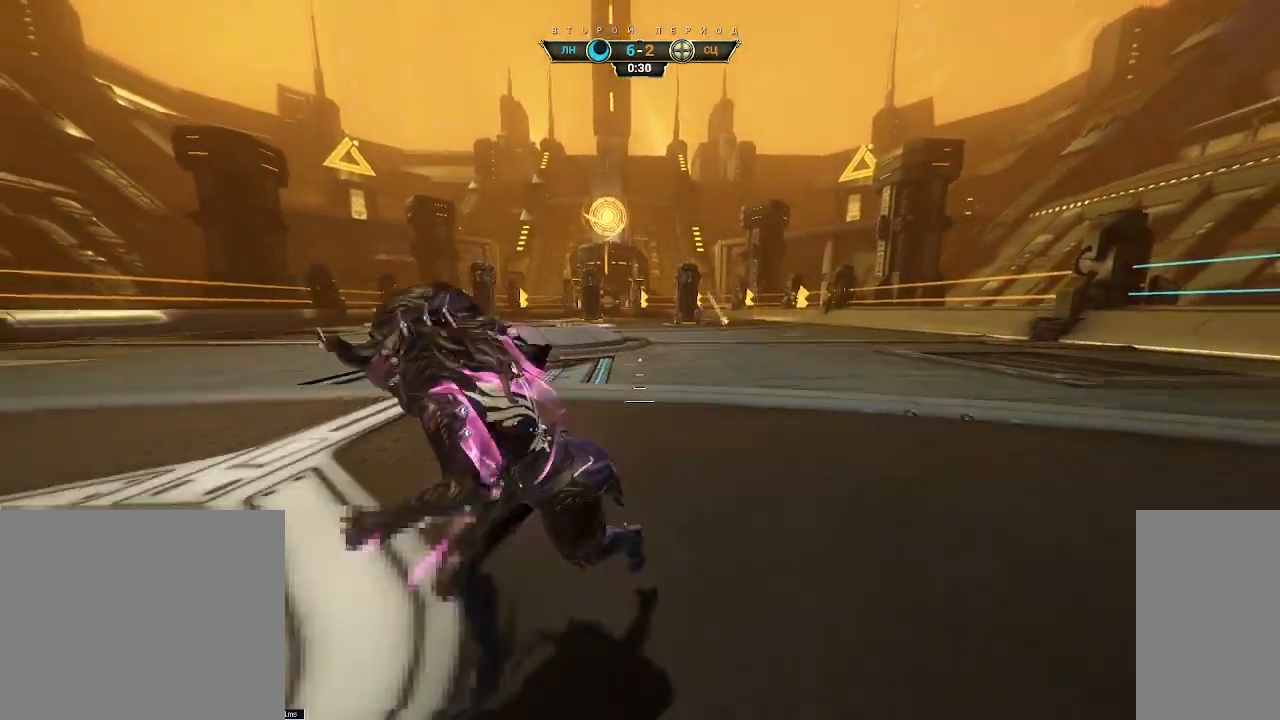
{"keys": ["ctrl", "d", "s"], "mouse": [], "events": [[167, "a", "up"], [233, "d", "down"], [433, "ctrl", "down"]]}
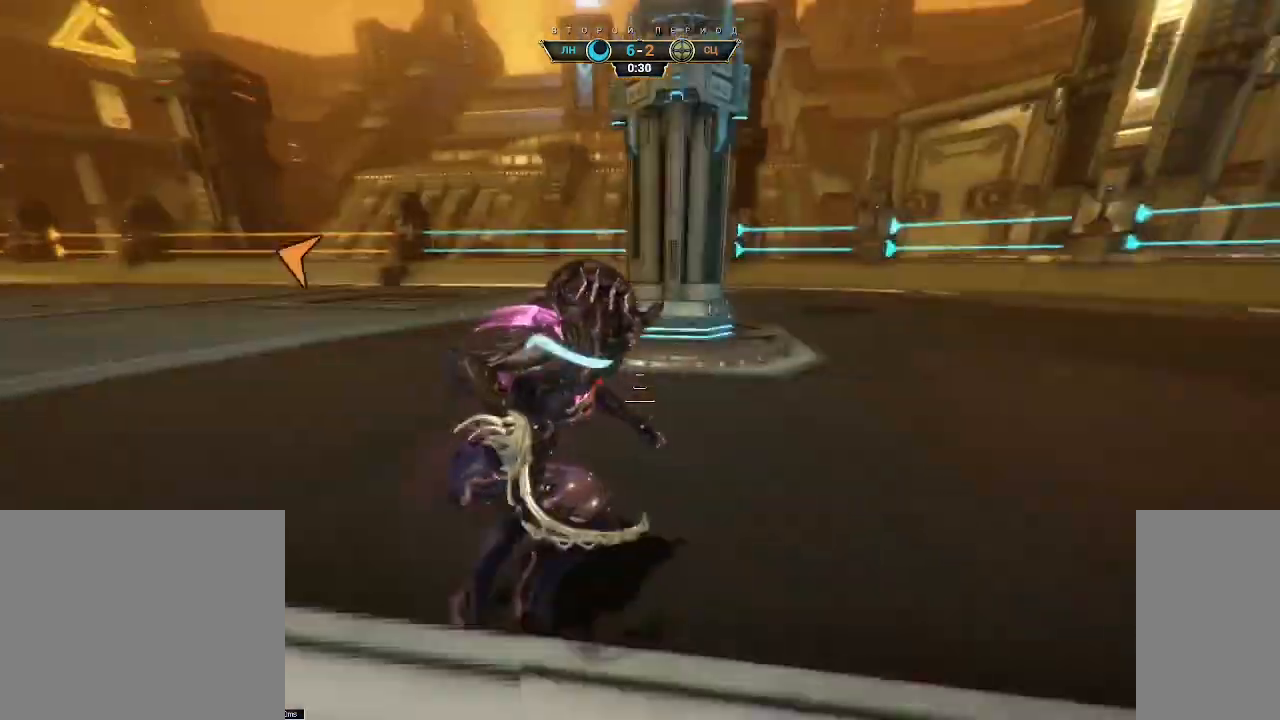
{"keys": ["a", "w"], "mouse": [], "events": [[17, "space", "down"], [50, "s", "up"], [83, "space", "up"], [117, "ctrl", "up"], [150, "mouse_right", "down"], [167, "w", "down"], [217, "d", "up"], [250, "mouse_right", "up"], [267, "a", "down"]]}
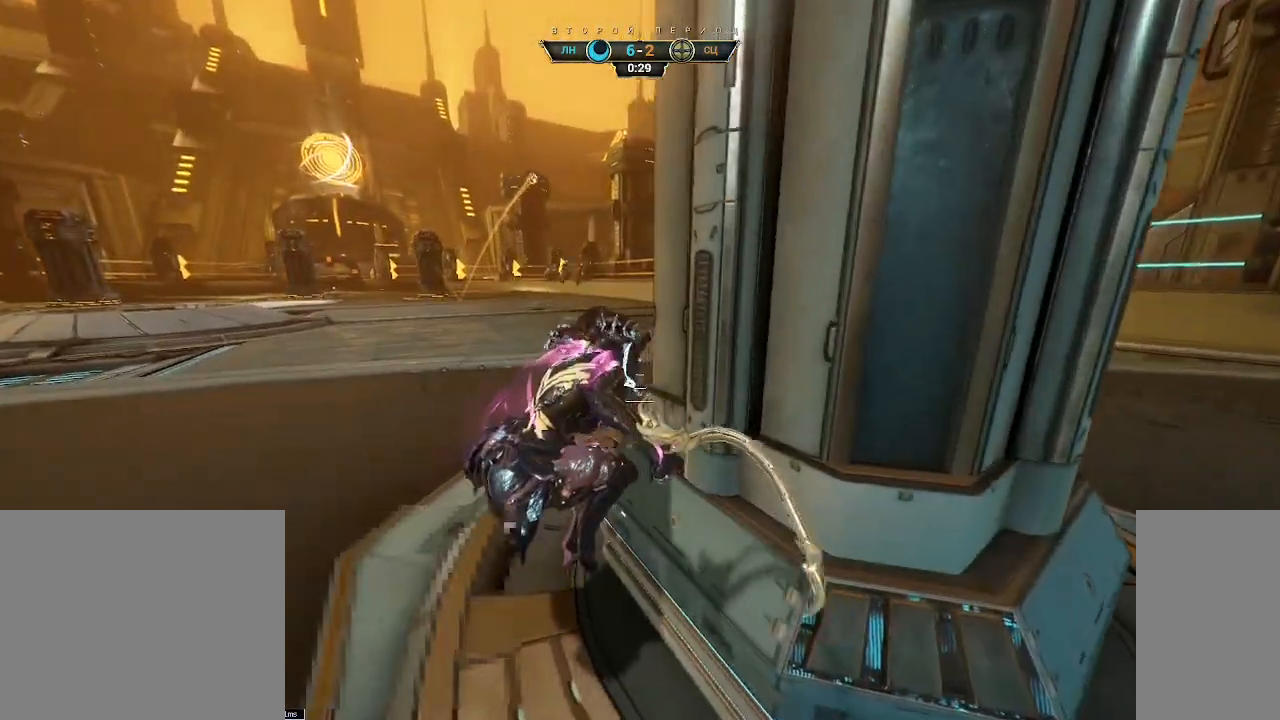
{"keys": ["w"], "mouse": [], "events": [[433, "a", "up"]]}
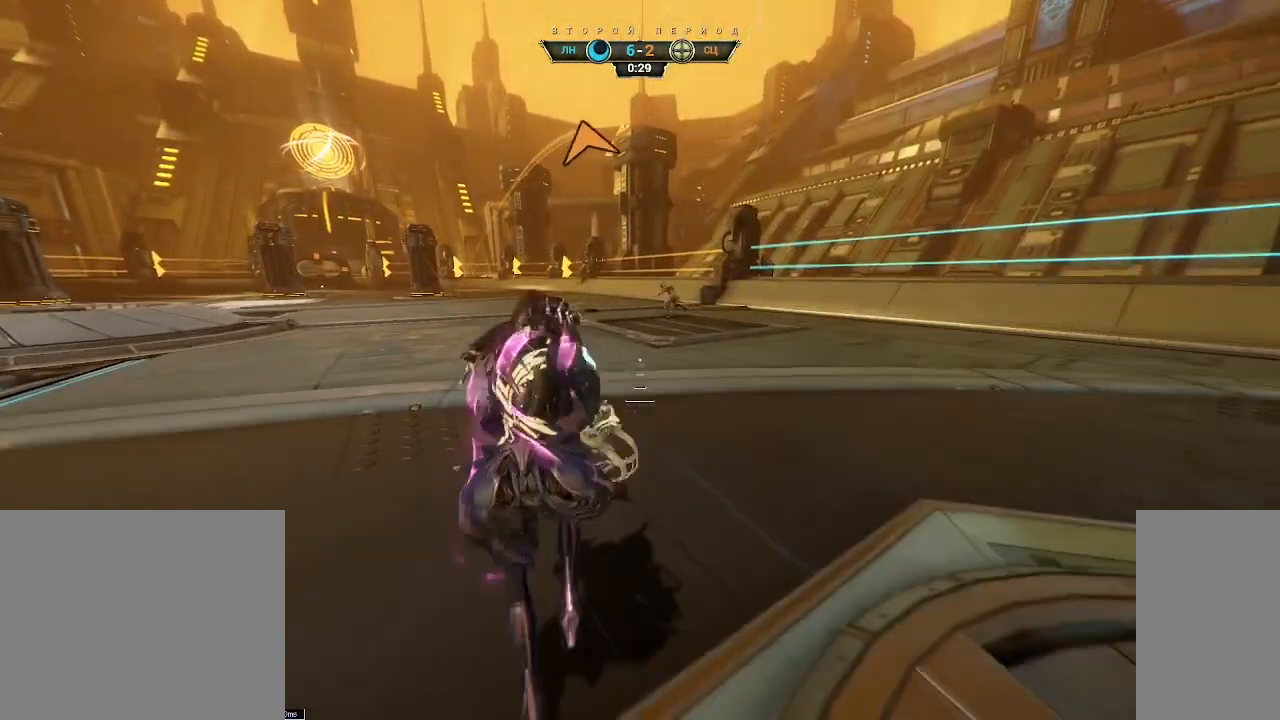
{"keys": ["w"], "mouse": [], "events": [[133, "a", "down"], [350, "a", "up"]]}
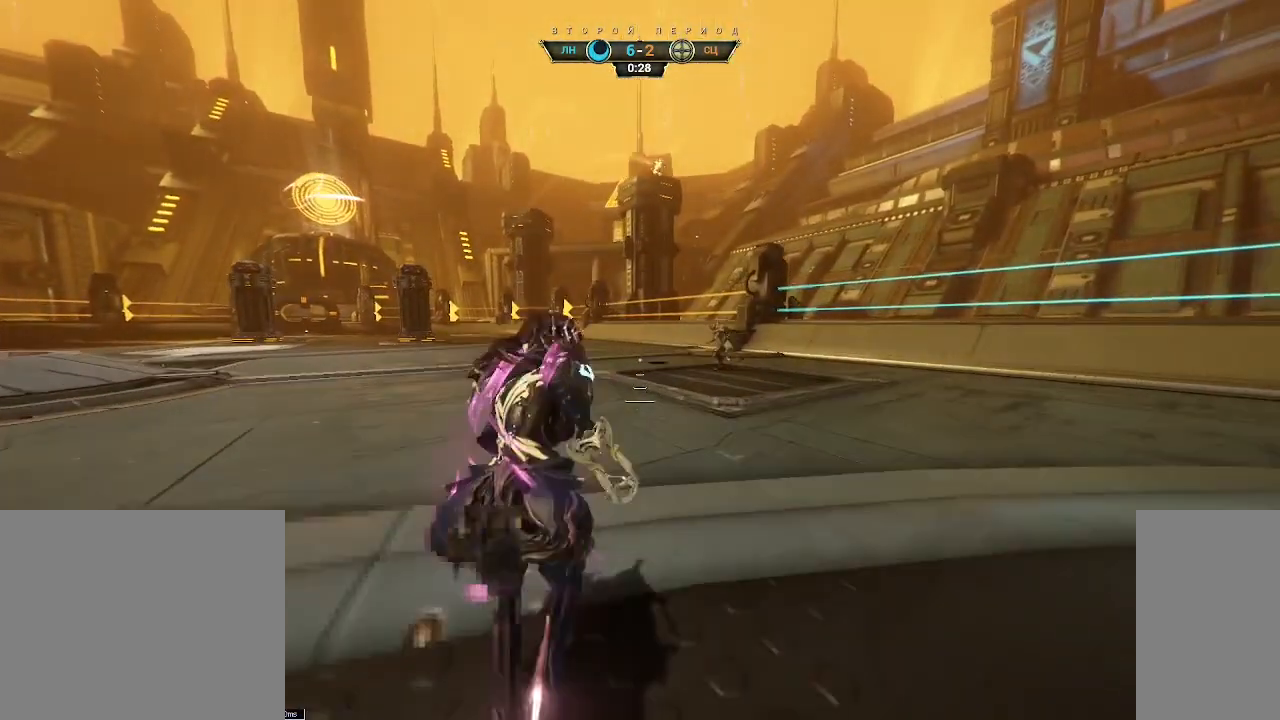
{"keys": ["s"], "mouse": [], "events": [[17, "d", "down"], [67, "w", "up"], [183, "s", "down"], [233, "d", "up"], [333, "a", "down"], [483, "a", "up"]]}
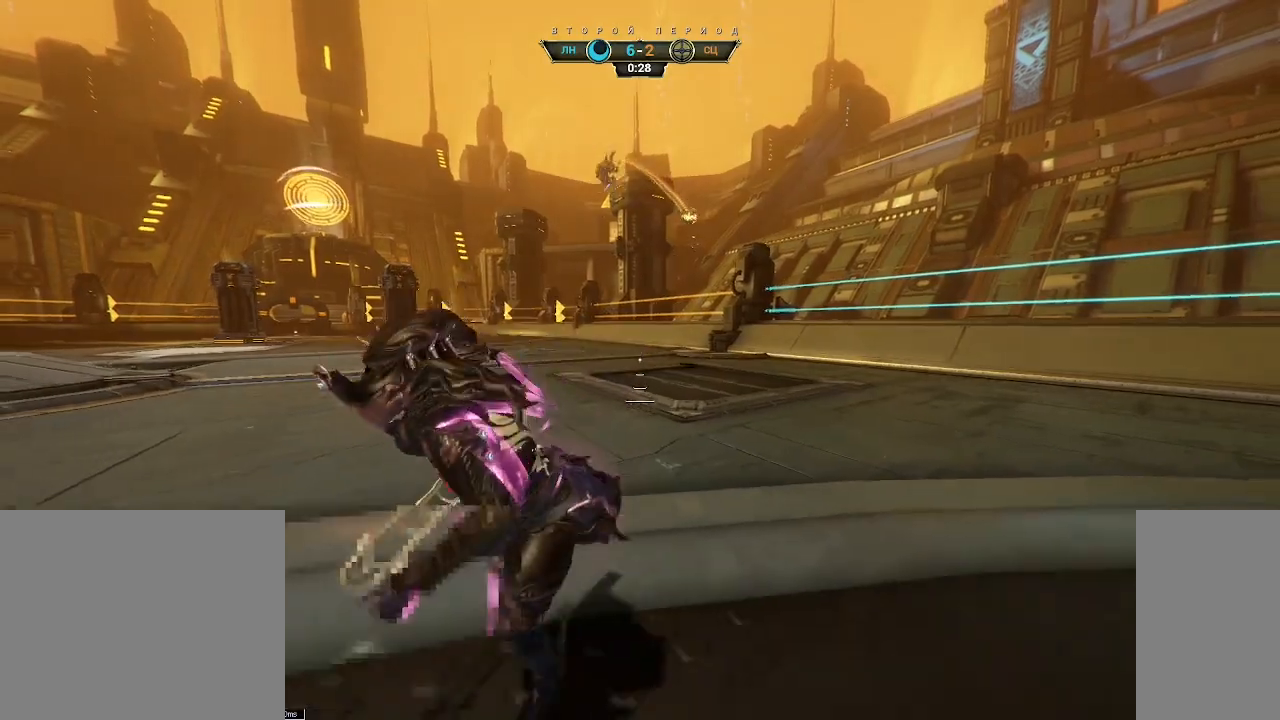
{"keys": ["d", "s"], "mouse": [], "events": [[100, "d", "down"], [167, "s", "up"], [417, "s", "down"]]}
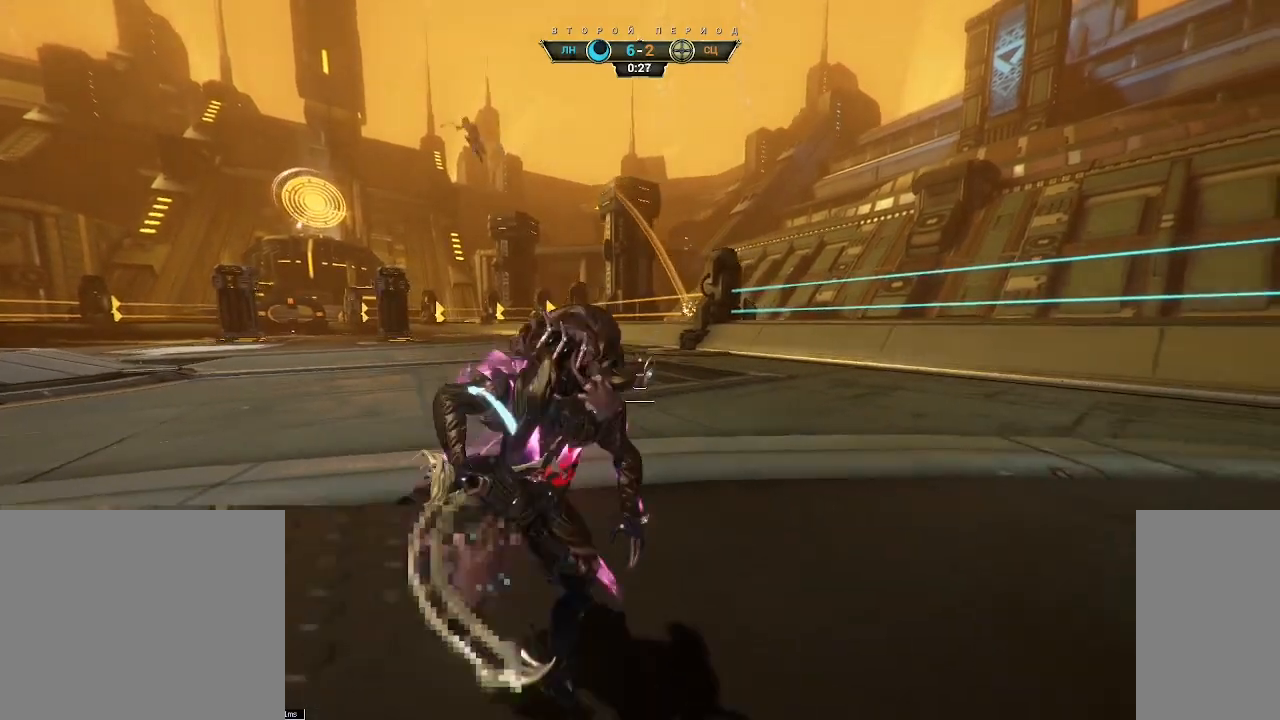
{"keys": ["s"], "mouse": [], "events": [[300, "d", "up"]]}
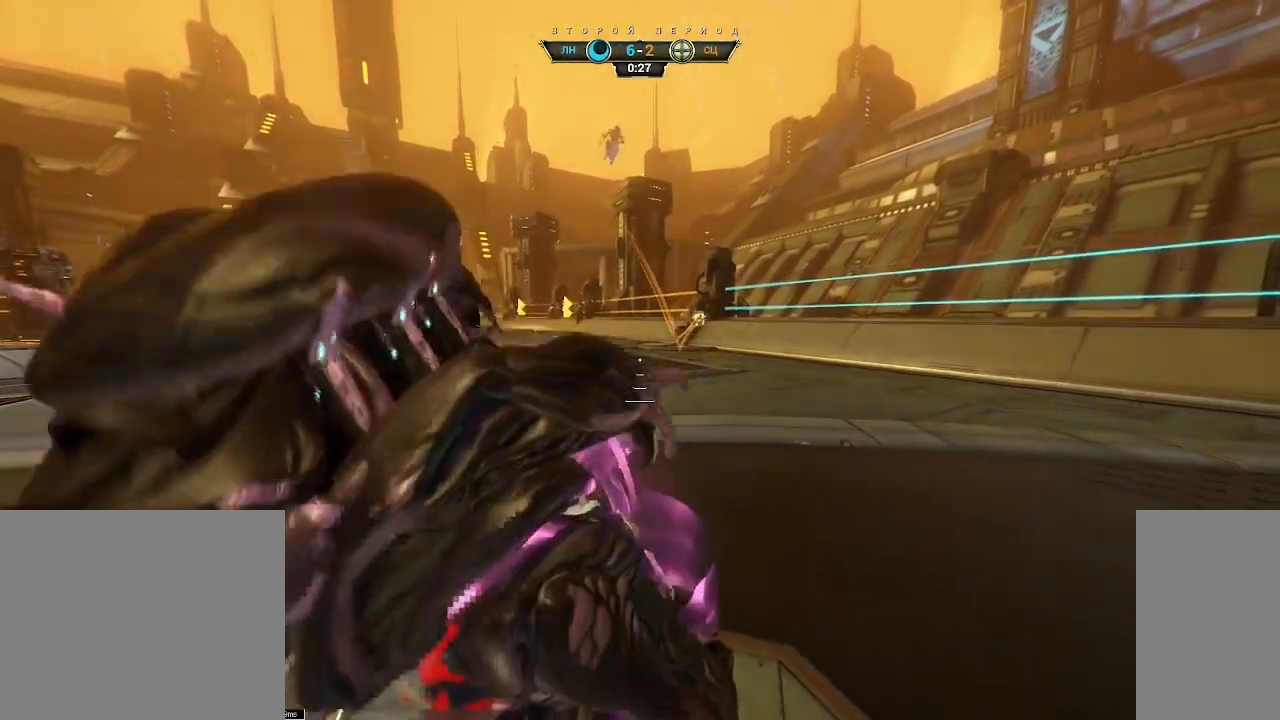
{"keys": ["s"], "mouse": [], "events": [[50, "d", "down"], [450, "d", "up"]]}
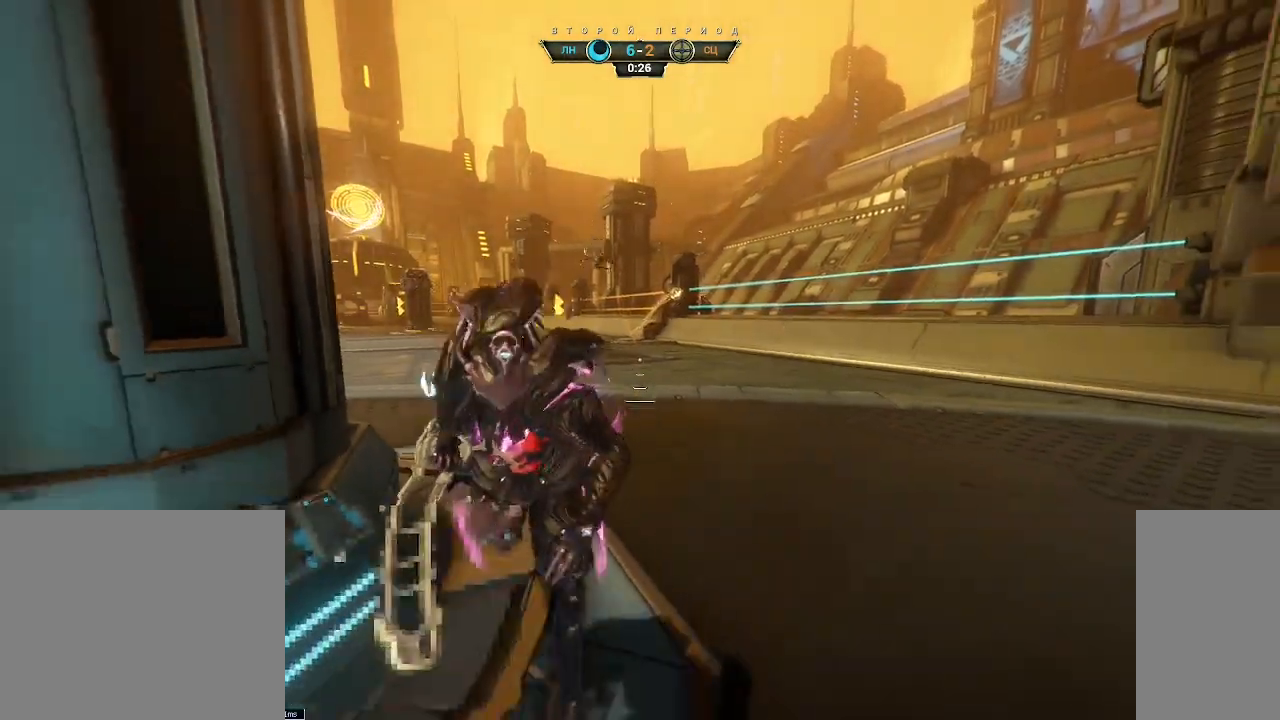
{"keys": ["s"], "mouse": [], "events": [[100, "d", "down"], [500, "d", "up"]]}
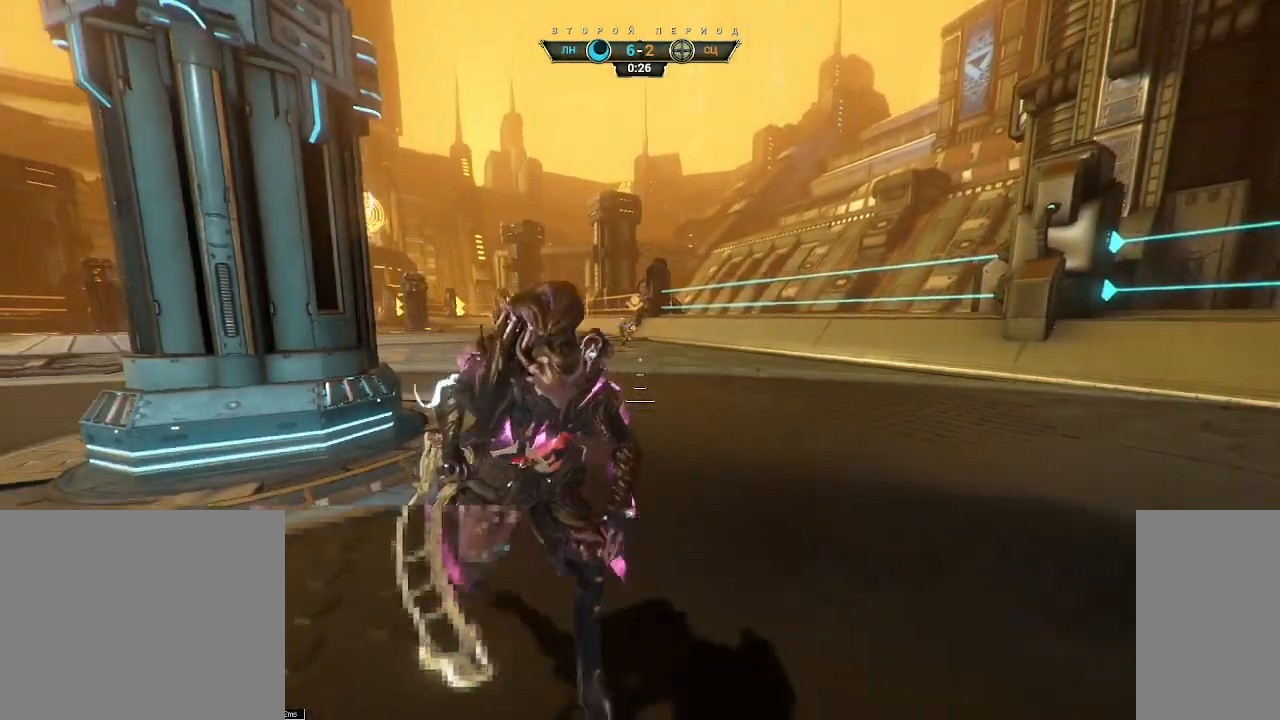
{"keys": ["a"], "mouse": [], "events": [[383, "a", "down"], [417, "s", "up"]]}
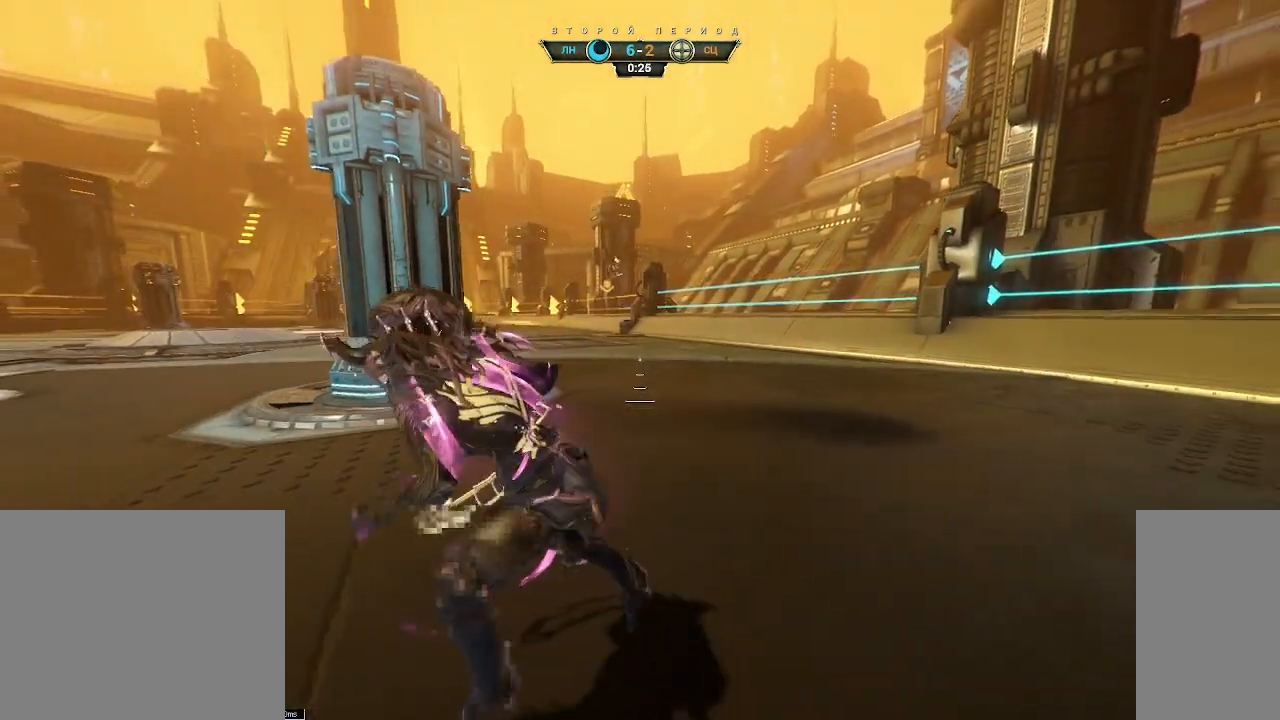
{"keys": ["a"], "mouse": [], "events": [[100, "w", "down"], [133, "a", "up"], [467, "a", "down"], [500, "w", "up"]]}
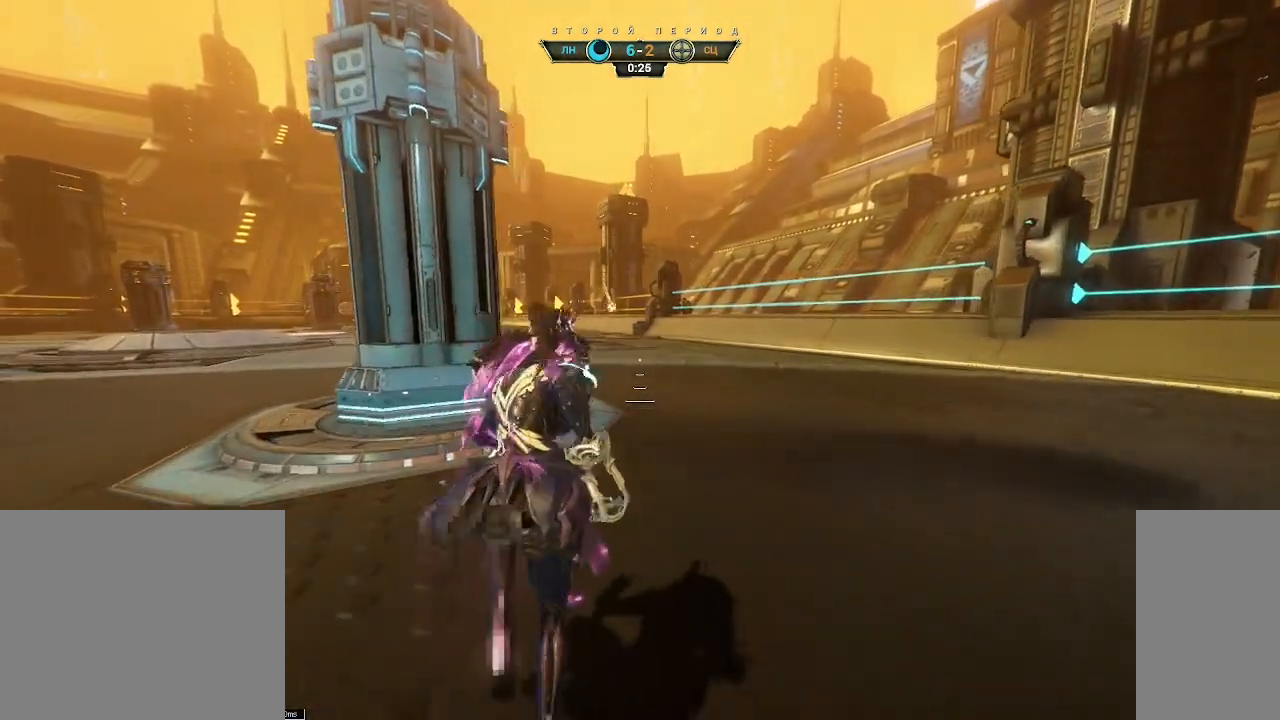
{"keys": ["ctrl", "d", "s"], "mouse": [], "events": [[200, "s", "down"], [250, "a", "up"], [317, "d", "down"], [467, "ctrl", "down"]]}
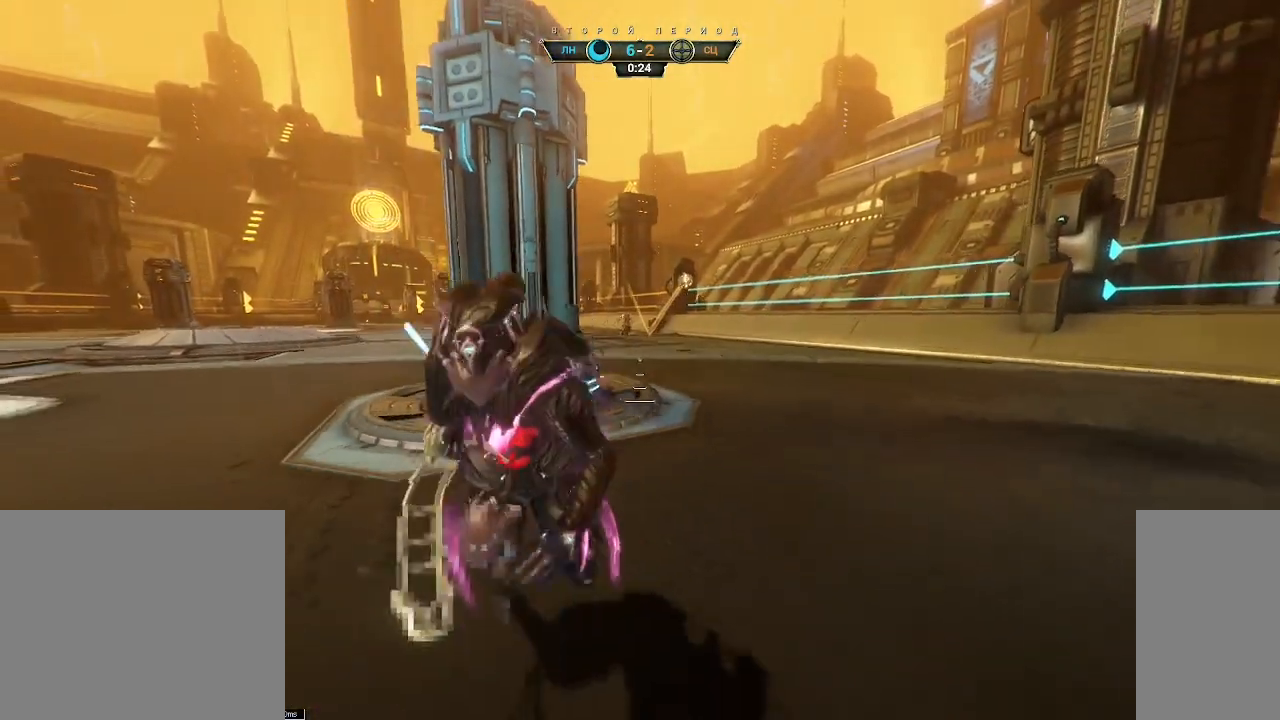
{"keys": ["s"], "mouse": [], "events": [[67, "ctrl", "up"], [267, "d", "up"], [400, "space", "down"], [500, "space", "up"]]}
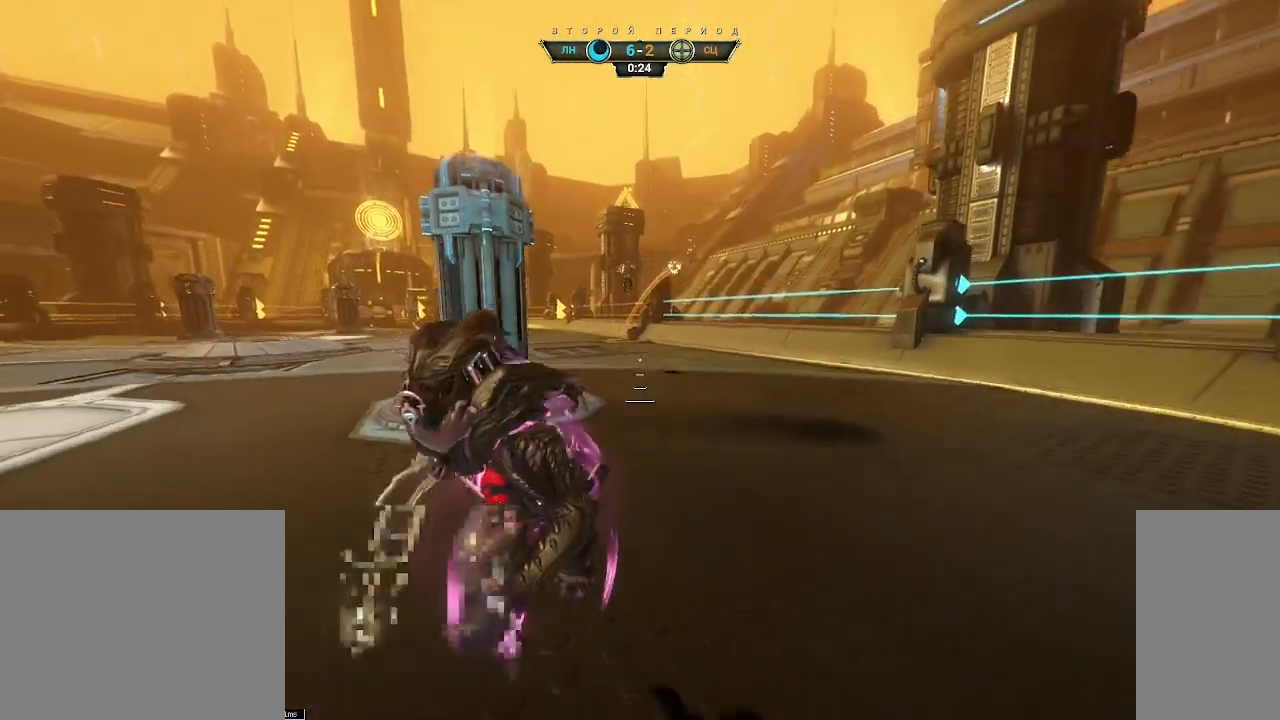
{"keys": ["d", "w"], "mouse": [], "events": [[150, "s", "up"], [233, "w", "down"], [267, "e", "down"], [350, "e", "up"], [467, "d", "down"]]}
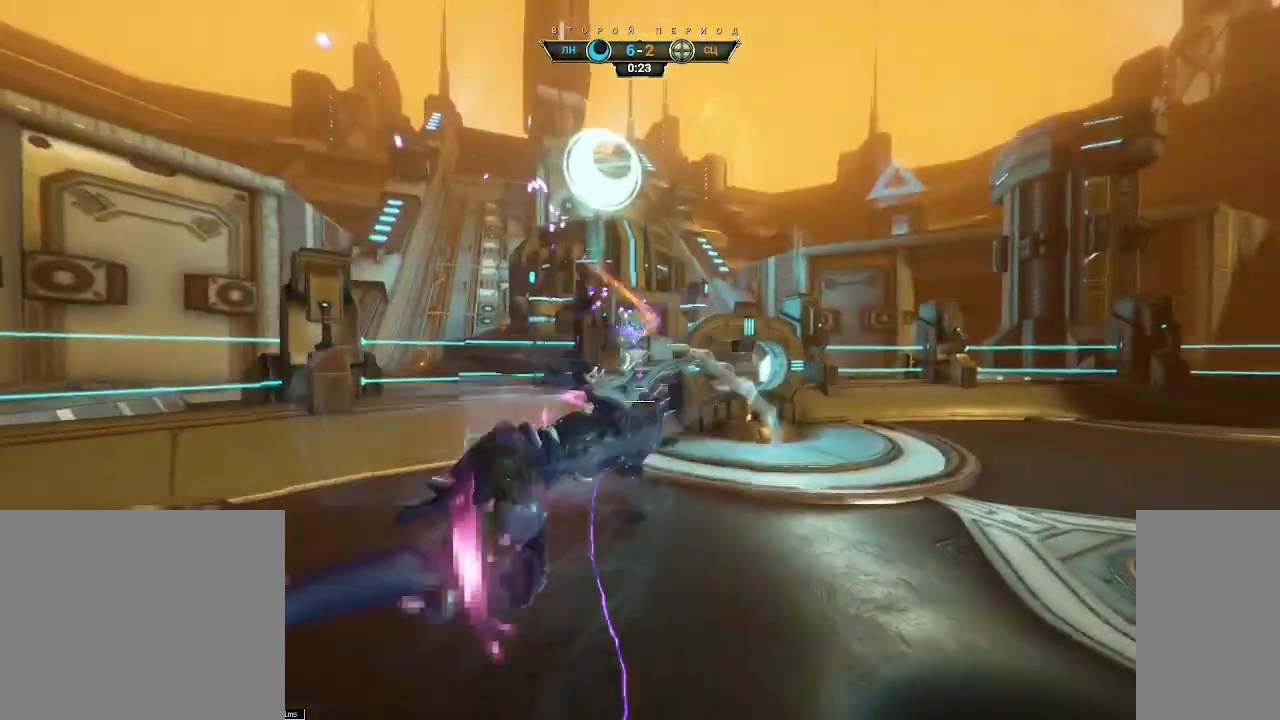
{"keys": ["w"], "mouse": [], "events": [[167, "d", "up"]]}
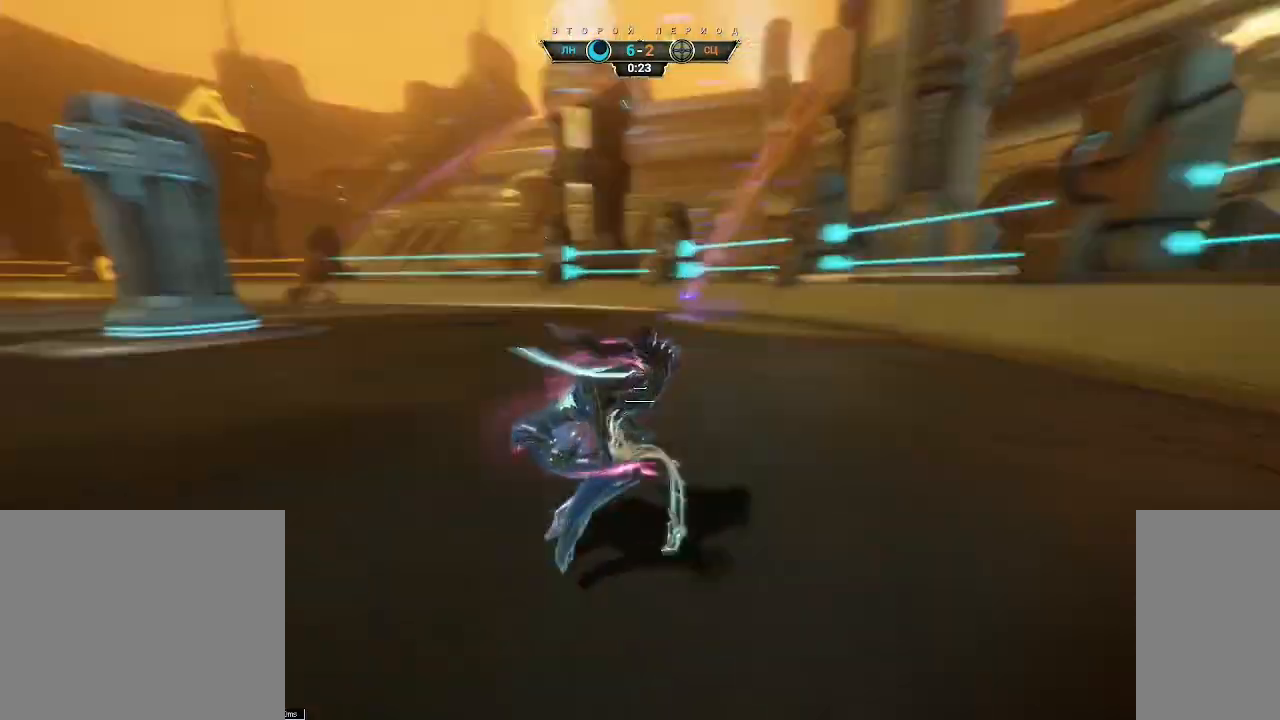
{"keys": ["w"], "mouse": ["right"], "events": [[150, "ctrl", "down"], [183, "space", "down"], [233, "ctrl", "up"], [233, "space", "up"], [300, "shift", "down"], [300, "space", "down"], [350, "mouse_right", "down"], [350, "shift", "up"], [350, "space", "up"], [450, "mouse_right", "up"], [500, "mouse_right", "down"]]}
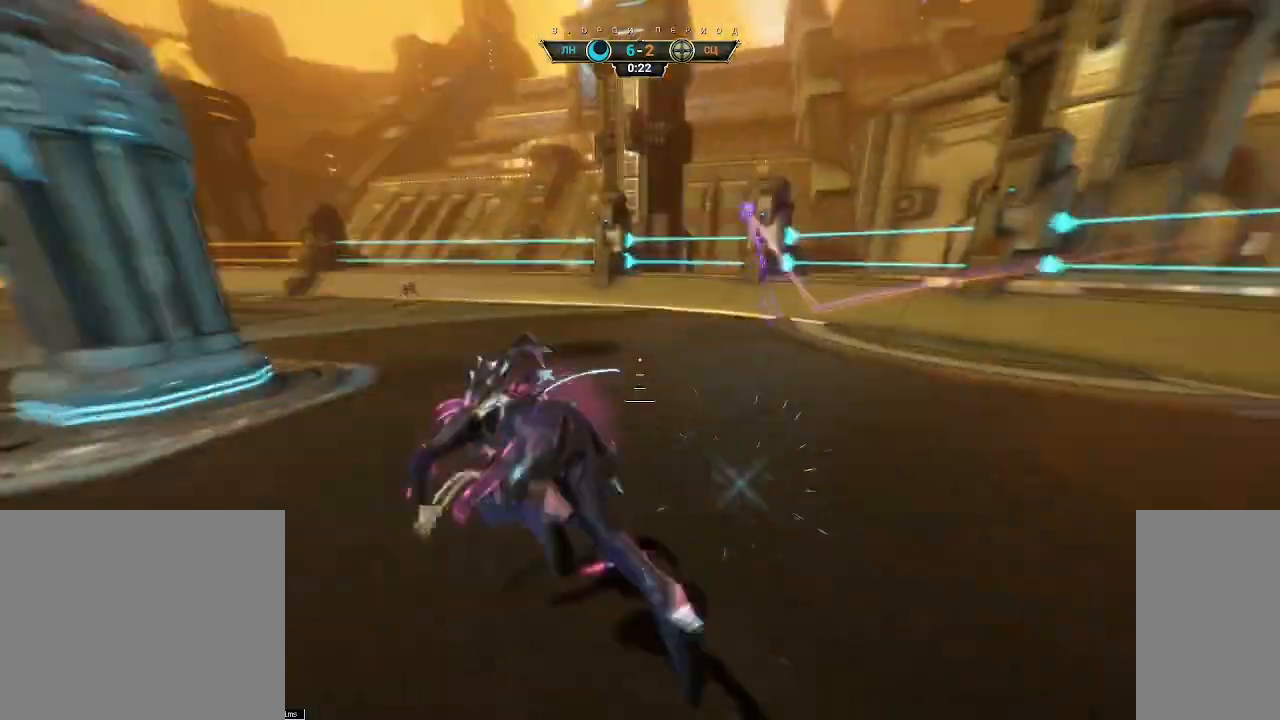
{"keys": ["w"], "mouse": [], "events": [[17, "d", "down"], [83, "mouse_right", "up"], [200, "d", "up"]]}
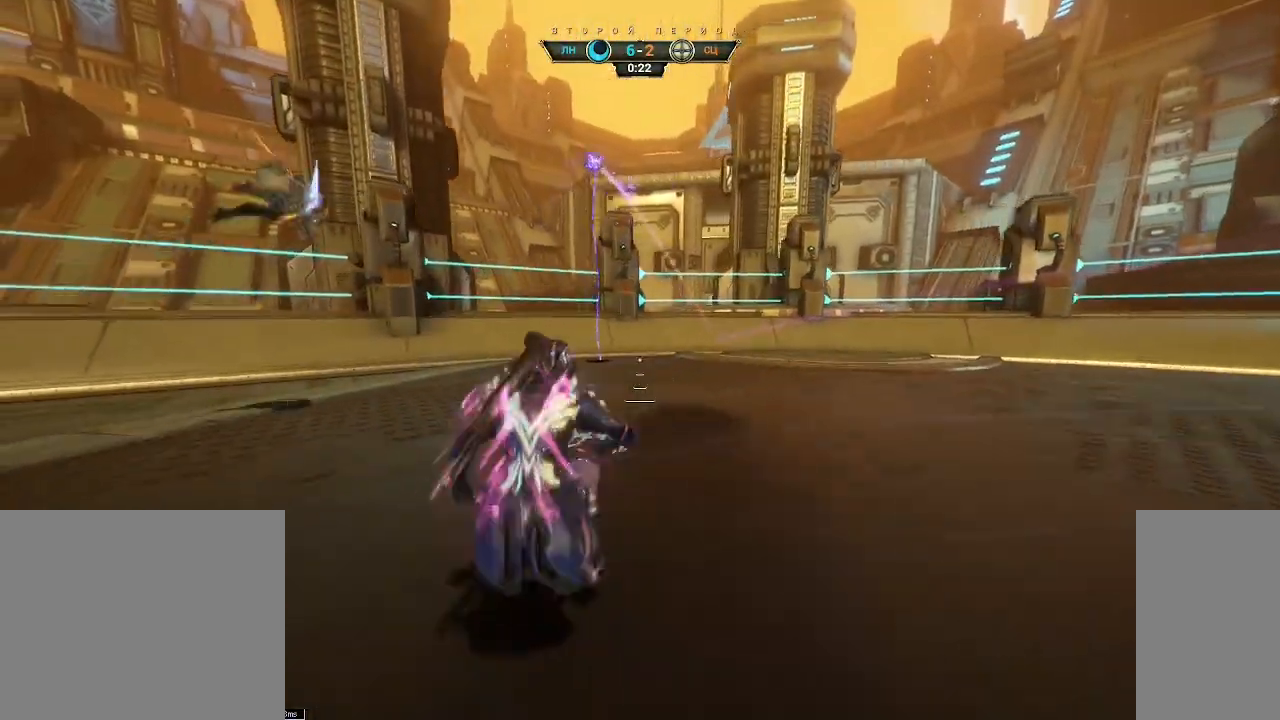
{"keys": ["ctrl", "w"], "mouse": [], "events": [[17, "ctrl", "down"]]}
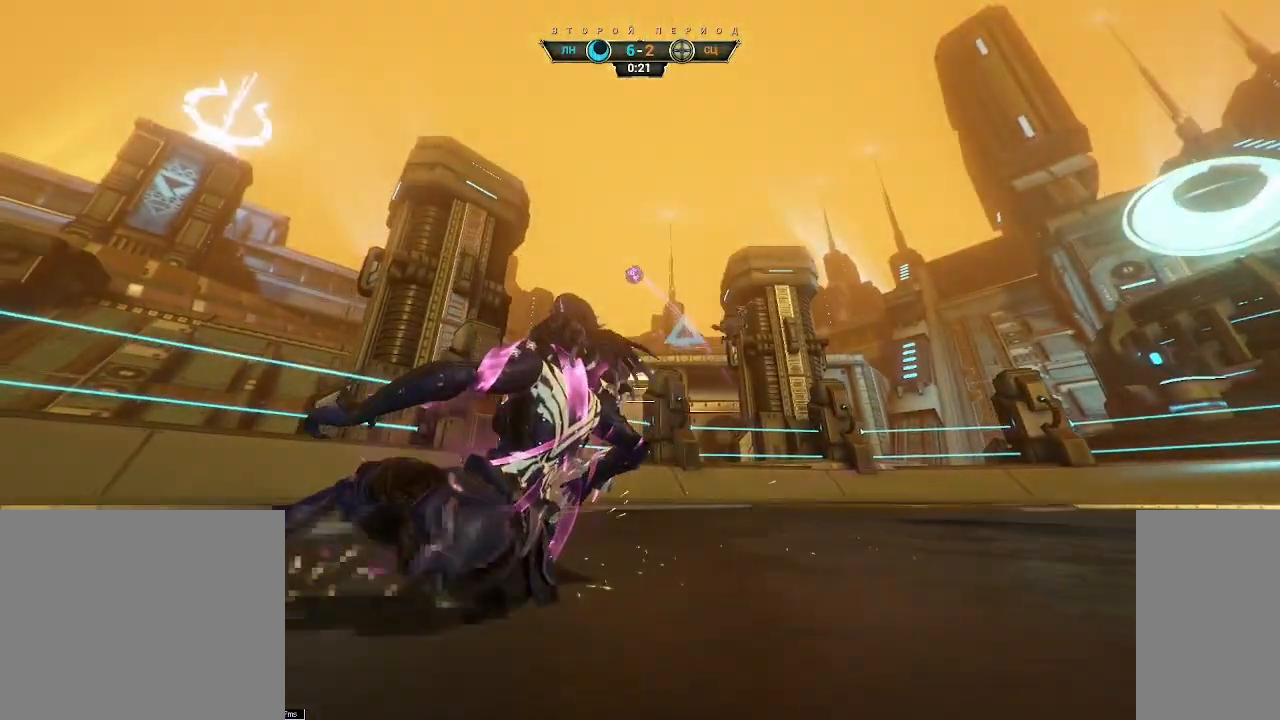
{"keys": ["ctrl", "space", "w"], "mouse": [], "events": [[500, "space", "down"]]}
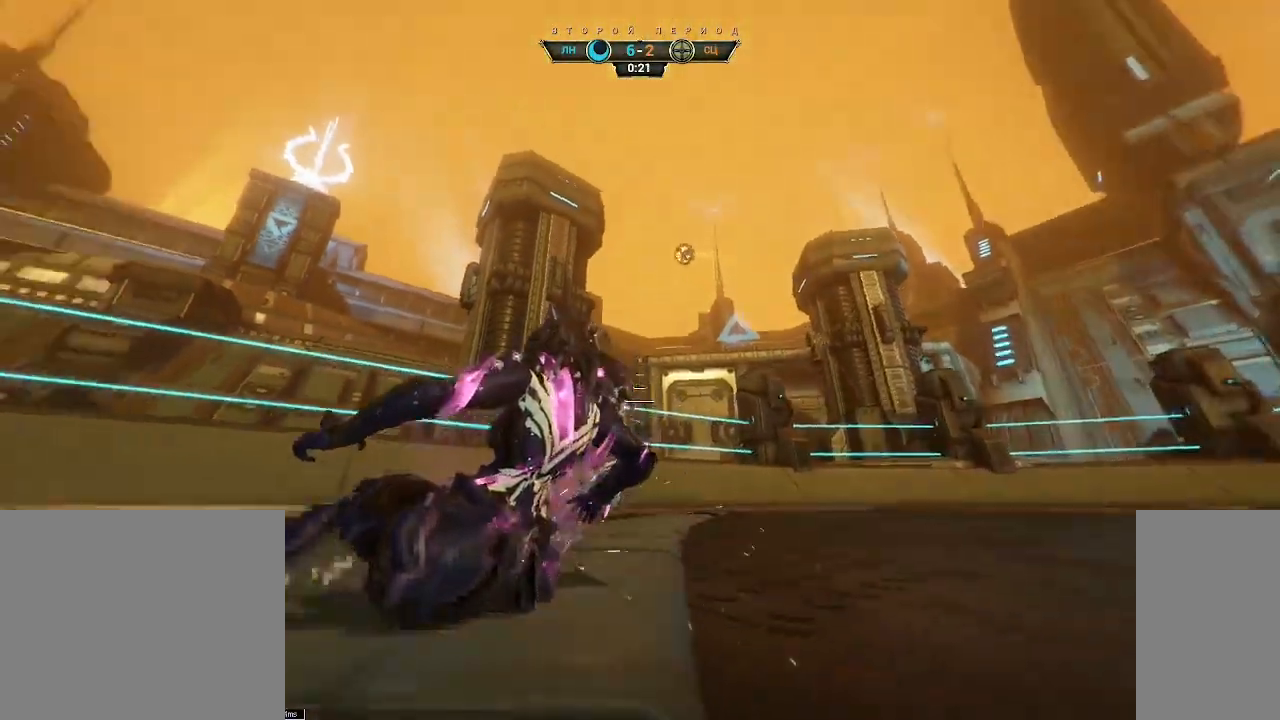
{"keys": ["a", "e", "w"], "mouse": [], "events": [[50, "space", "up"], [100, "ctrl", "up"], [117, "space", "down"], [183, "space", "up"], [450, "a", "down"], [483, "e", "down"]]}
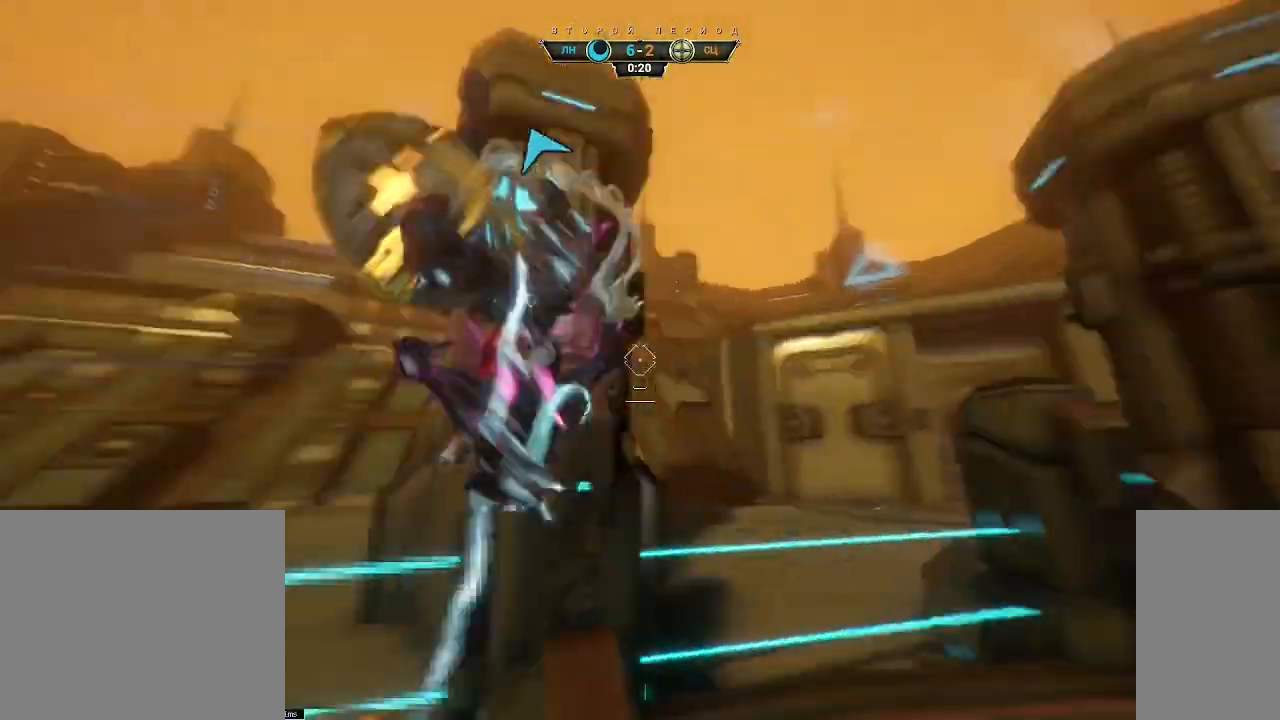
{"keys": ["w"], "mouse": [], "events": [[50, "e", "up"], [417, "a", "up"]]}
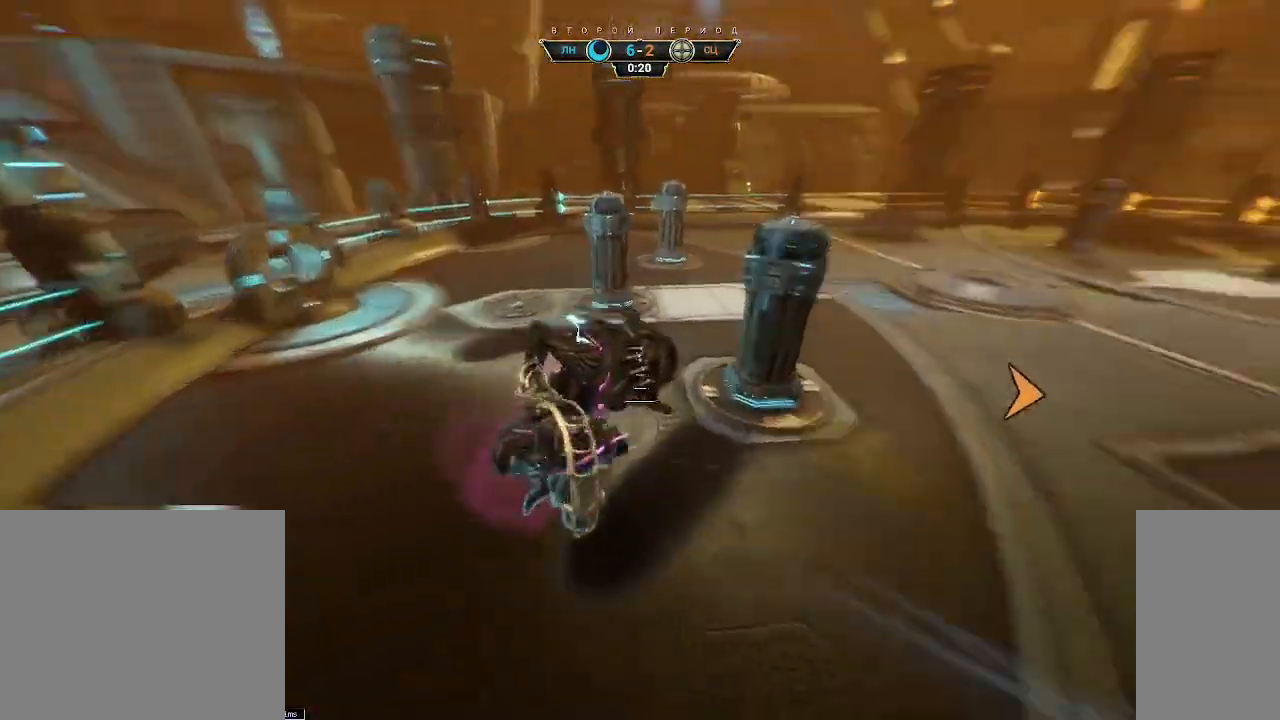
{"keys": ["a", "ctrl", "w"], "mouse": [], "events": [[200, "a", "down"], [467, "ctrl", "down"]]}